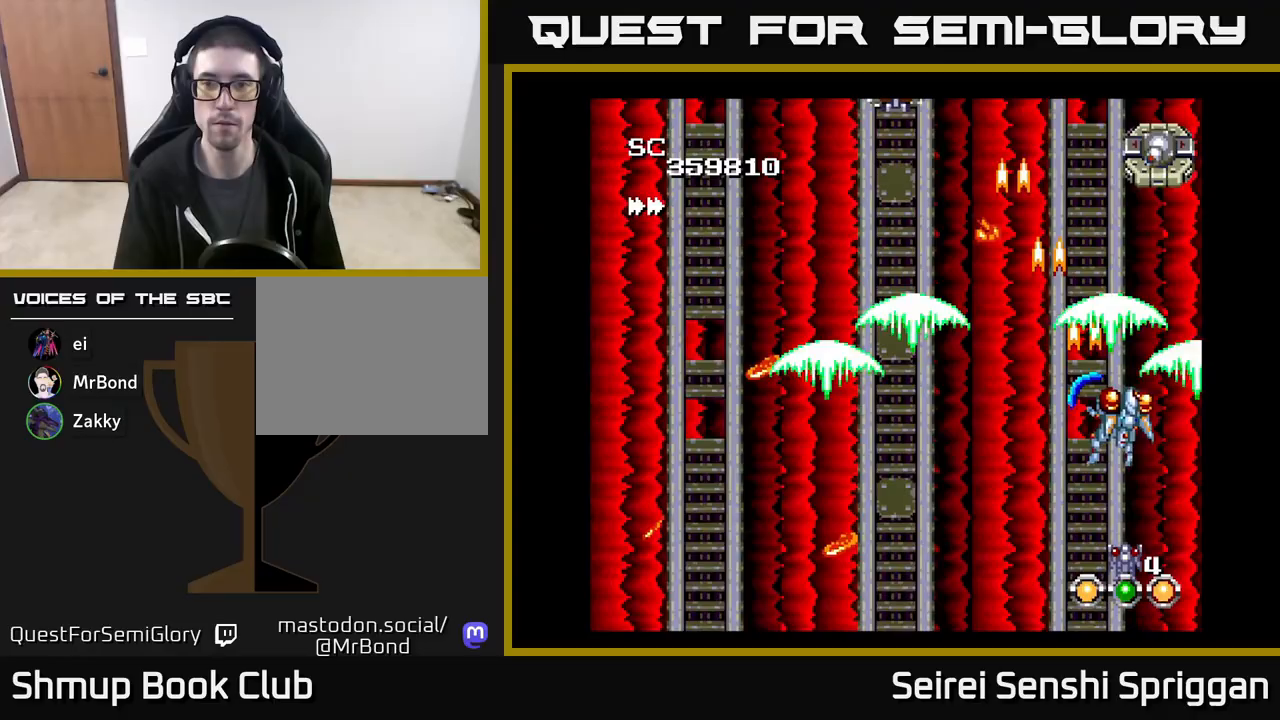
Gameplay with a controller (Xbox layout); each line is a JSON object with the inputs held at the frame after it. "events" lists button and stick changes between this image and that frame as [ms after this image, input, new state], when the widget could be followed in between. Not read: left_stick right_stick.
{"buttons": ["X"], "events": [[50, "DPAD_UP", "down"], [67, "DPAD_RIGHT", "up"], [183, "DPAD_UP", "up"]]}
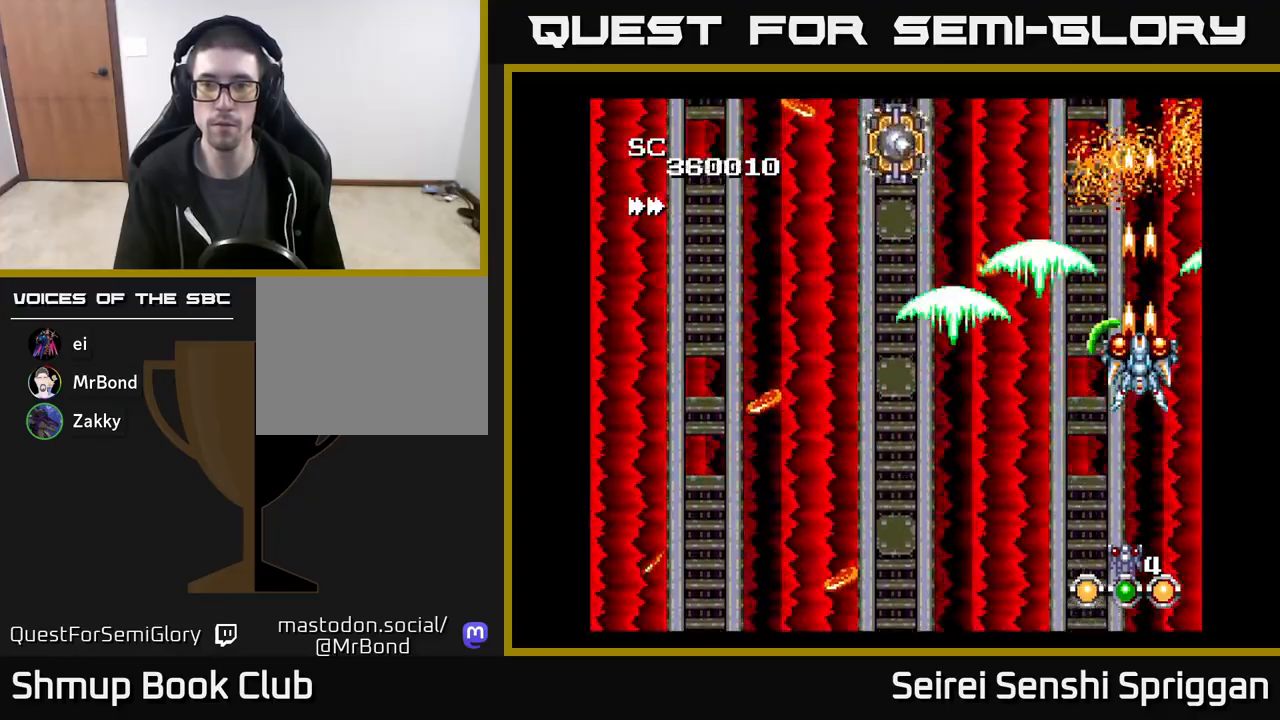
{"buttons": ["X", "DPAD_LEFT"], "events": [[133, "DPAD_LEFT", "down"]]}
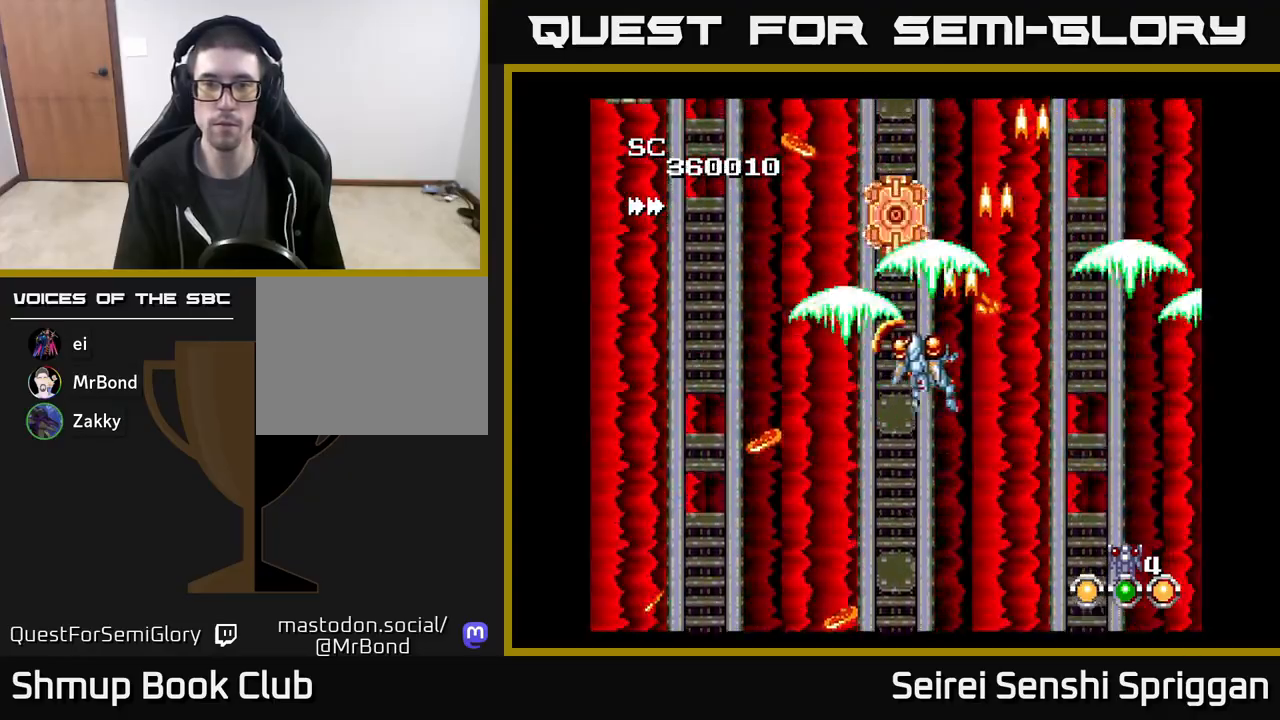
{"buttons": ["X", "DPAD_LEFT"], "events": [[67, "DPAD_LEFT", "up"], [200, "DPAD_DOWN", "down"], [317, "DPAD_DOWN", "up"], [500, "DPAD_LEFT", "down"]]}
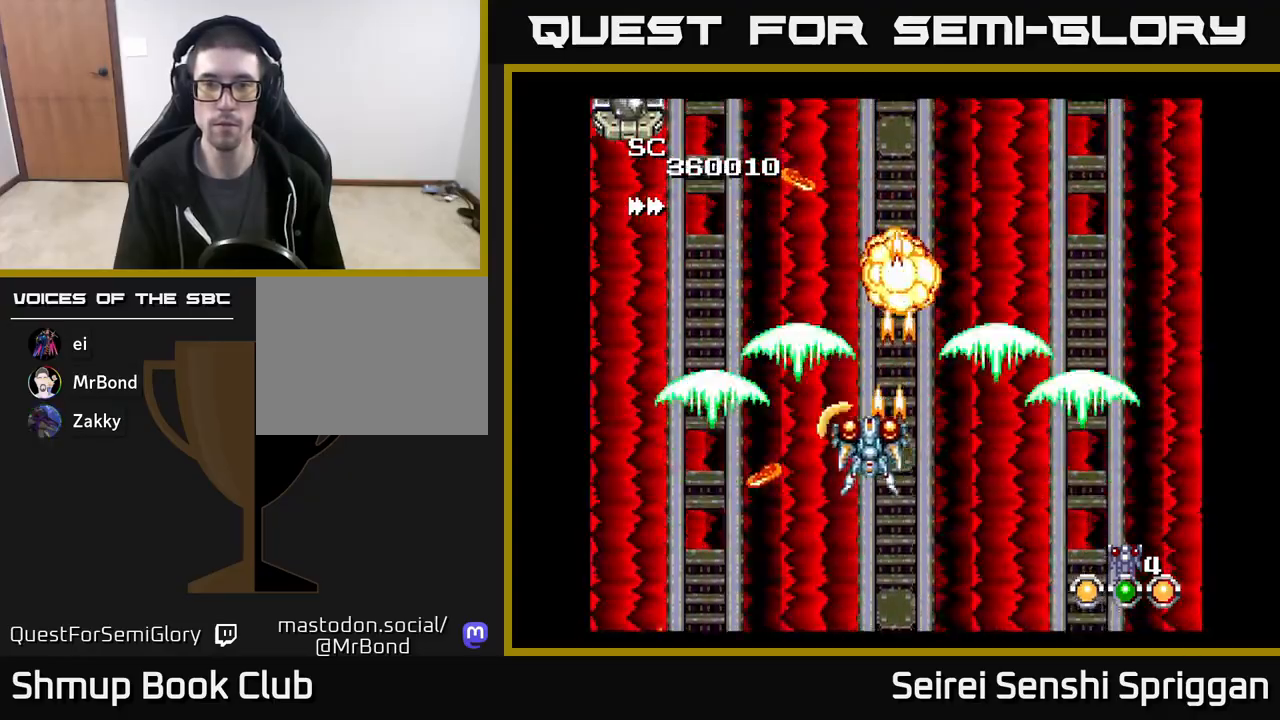
{"buttons": ["X", "DPAD_UP", "DPAD_LEFT"], "events": [[500, "DPAD_UP", "down"]]}
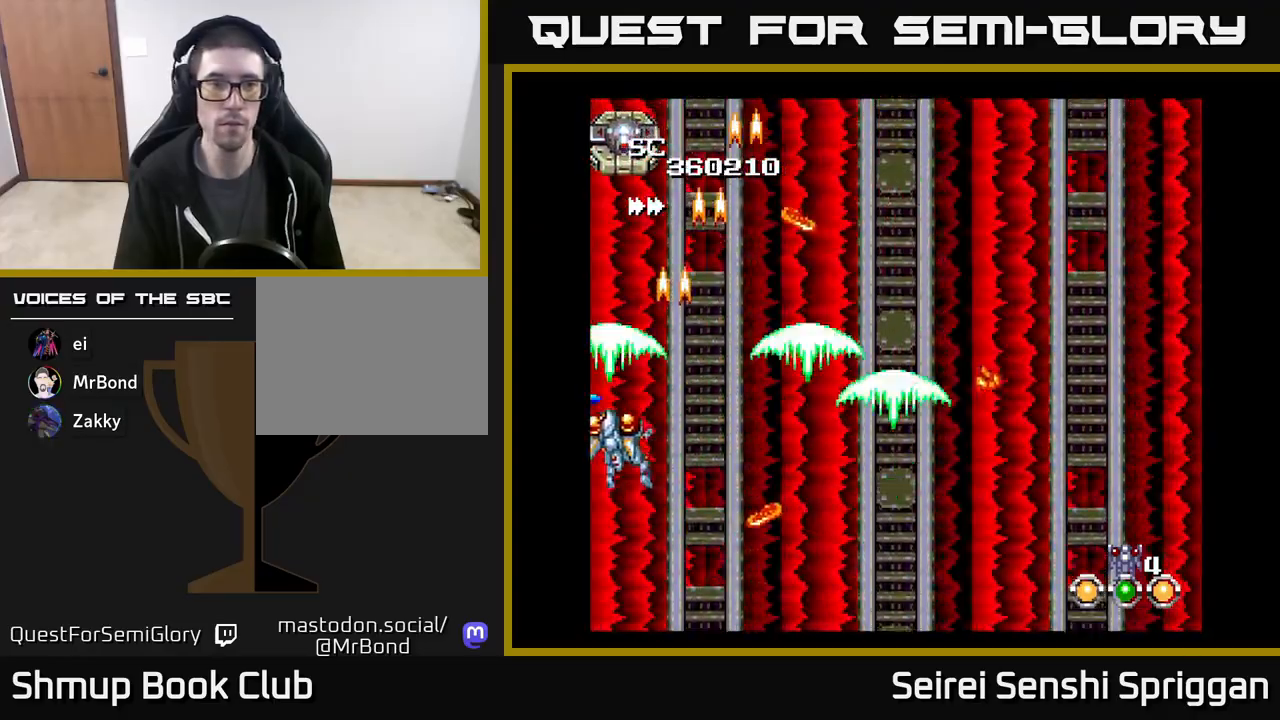
{"buttons": ["X"], "events": [[33, "DPAD_LEFT", "up"], [83, "DPAD_UP", "up"]]}
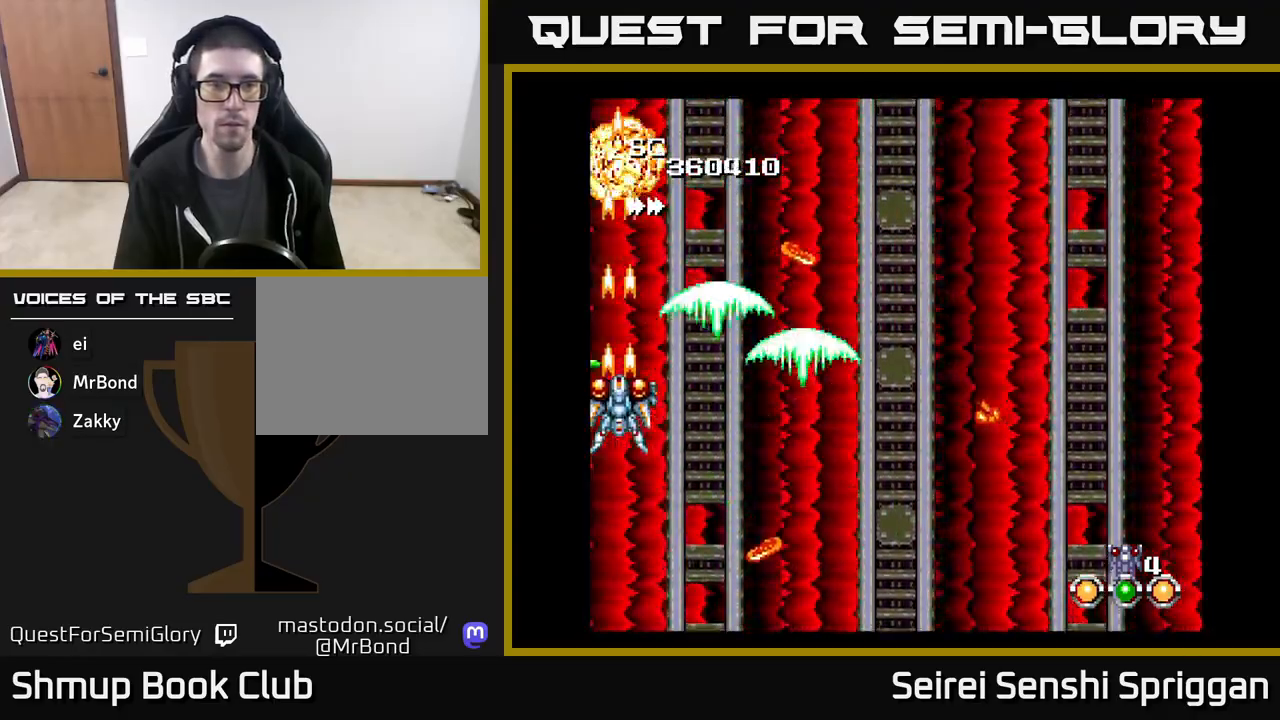
{"buttons": ["X", "DPAD_RIGHT"], "events": [[267, "DPAD_RIGHT", "down"]]}
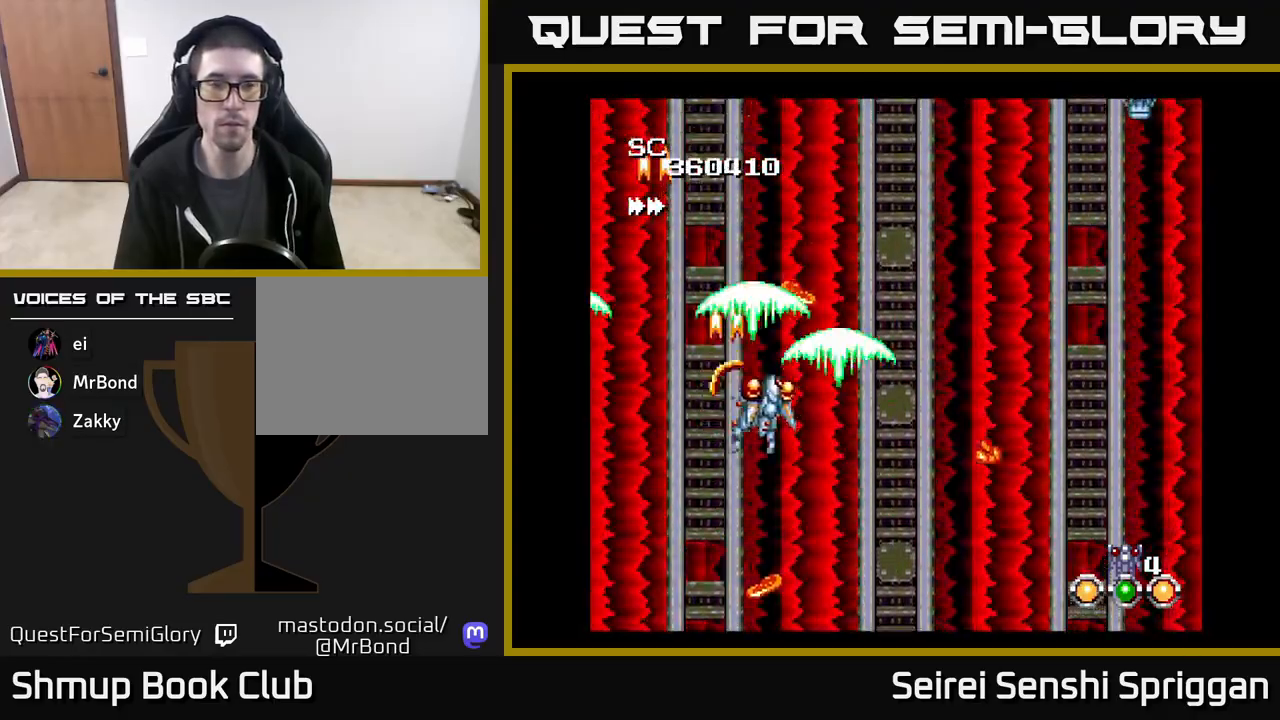
{"buttons": ["X", "DPAD_RIGHT"], "events": []}
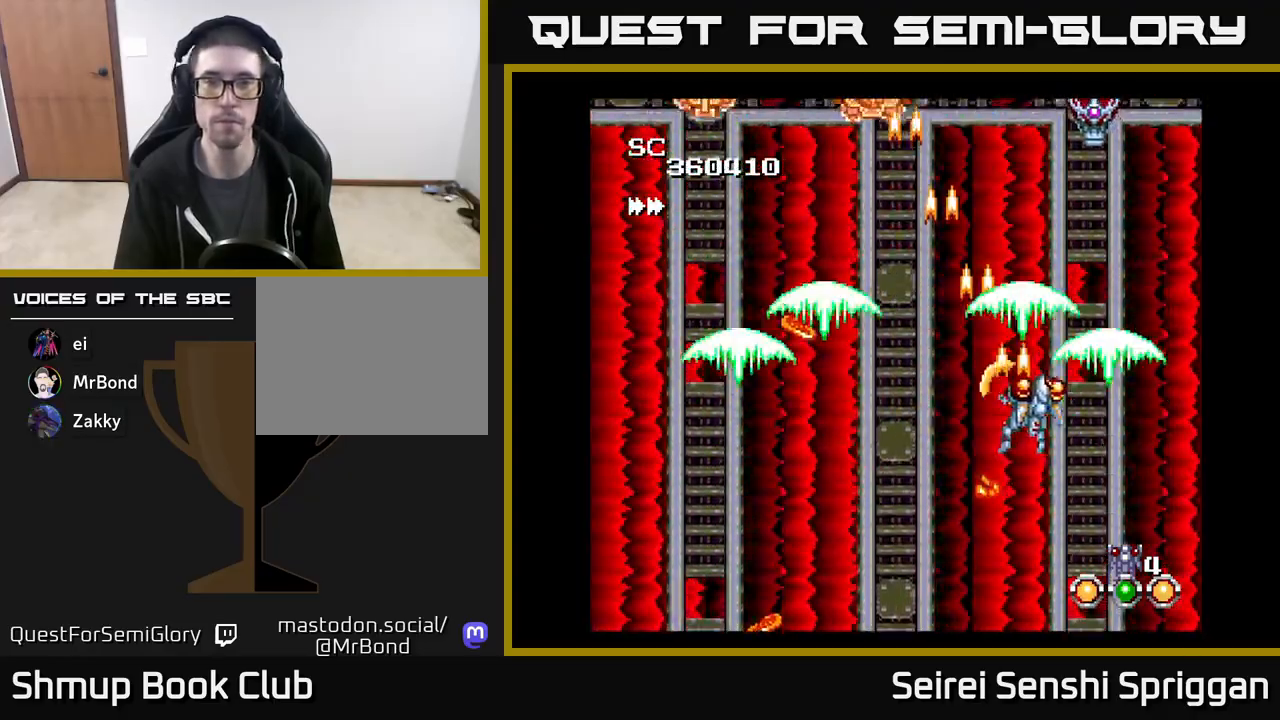
{"buttons": ["X"], "events": [[67, "DPAD_RIGHT", "up"], [67, "DPAD_UP", "down"], [183, "DPAD_UP", "up"]]}
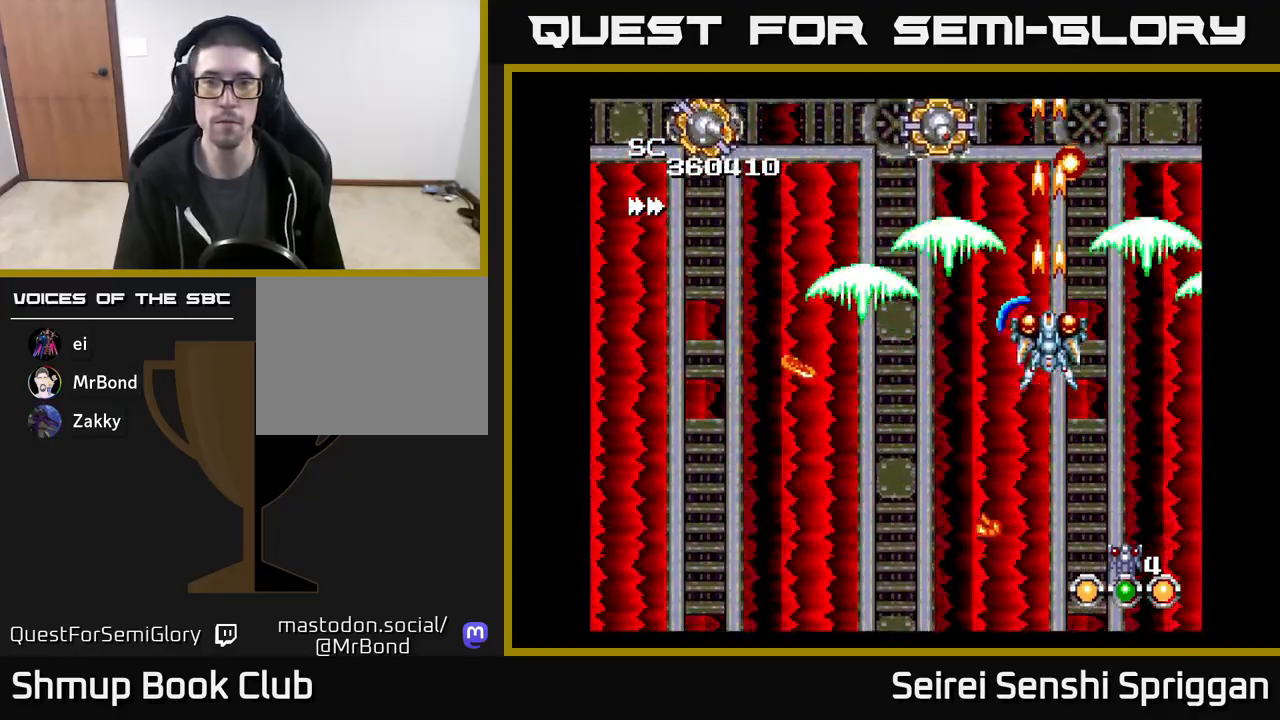
{"buttons": ["X", "DPAD_LEFT"], "events": [[17, "DPAD_LEFT", "down"]]}
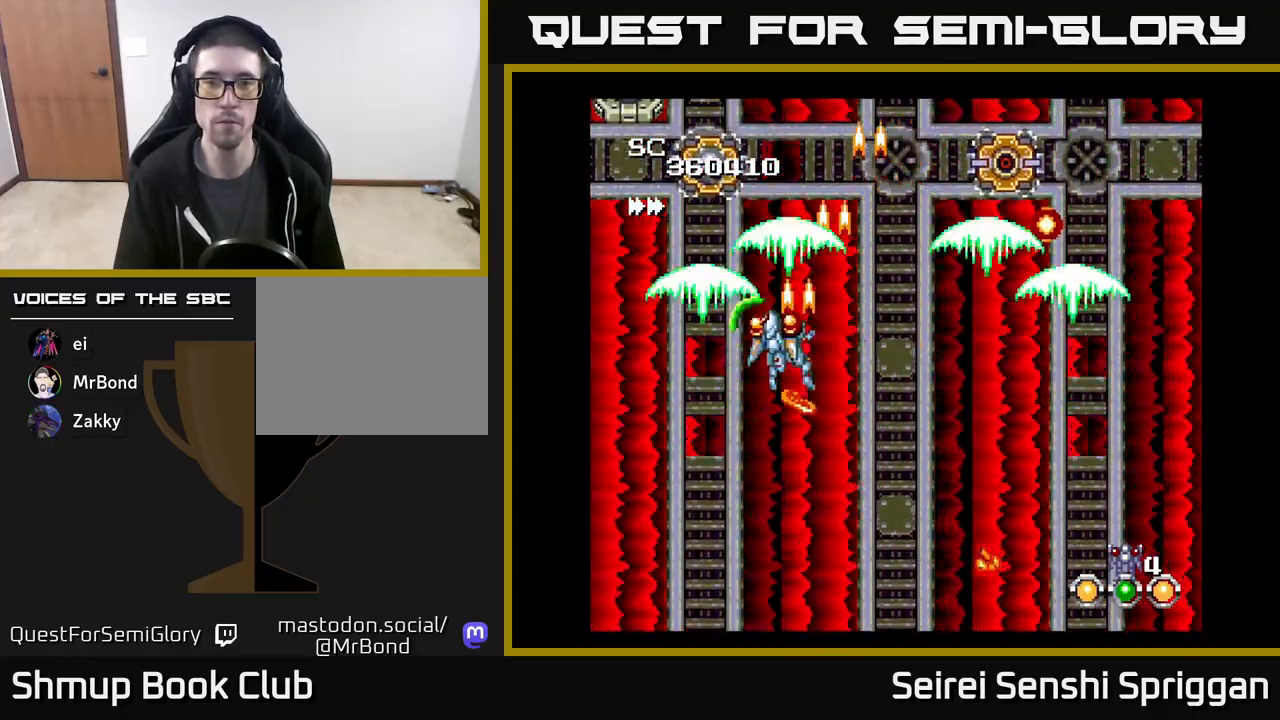
{"buttons": ["X", "DPAD_DOWN", "DPAD_RIGHT"], "events": [[183, "DPAD_LEFT", "up"], [200, "DPAD_RIGHT", "down"], [417, "DPAD_DOWN", "down"]]}
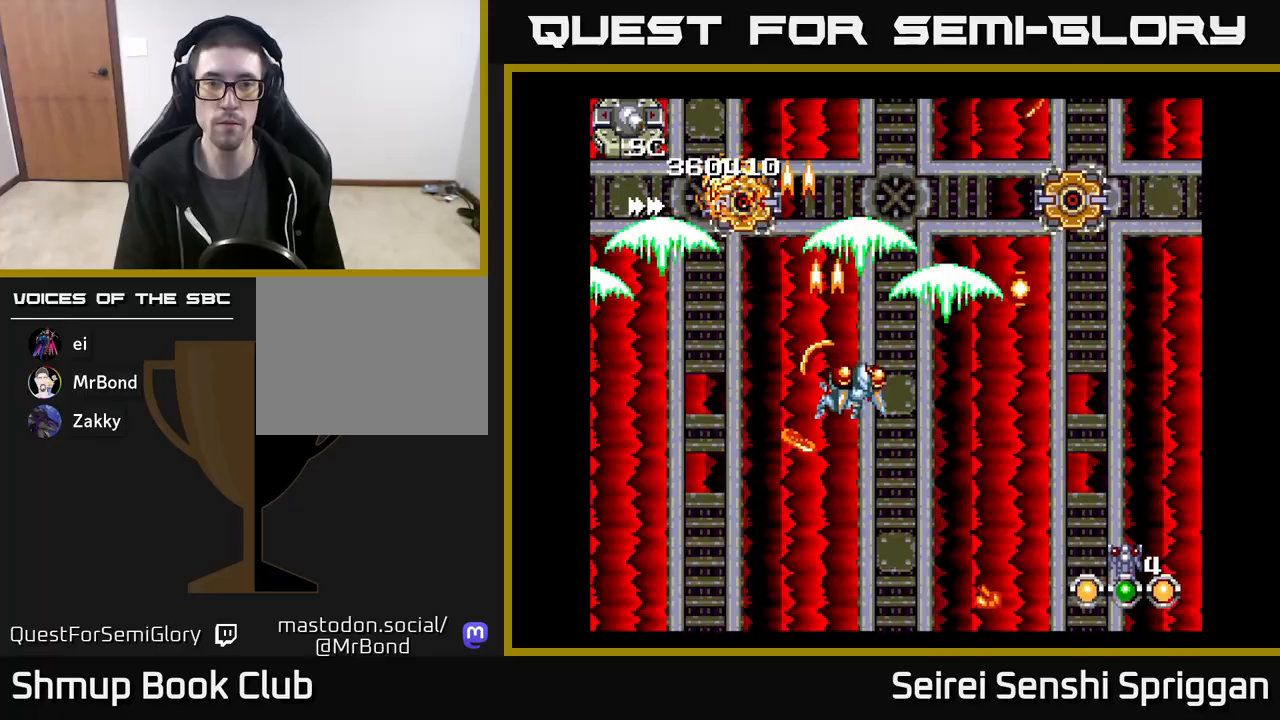
{"buttons": ["X", "DPAD_UP", "DPAD_RIGHT"], "events": [[50, "DPAD_DOWN", "up"], [217, "DPAD_DOWN", "down"], [350, "DPAD_DOWN", "up"], [500, "DPAD_UP", "down"]]}
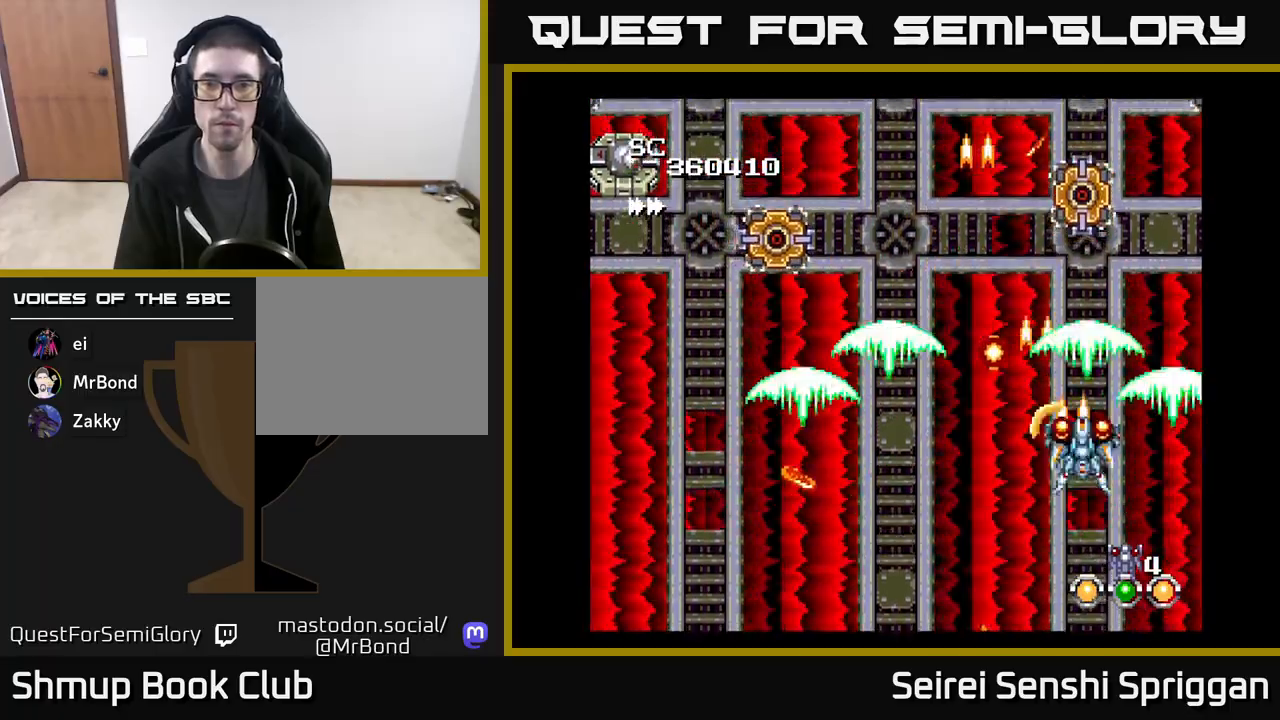
{"buttons": ["X", "DPAD_LEFT"], "events": [[17, "DPAD_RIGHT", "up"], [283, "DPAD_UP", "up"], [383, "DPAD_LEFT", "down"]]}
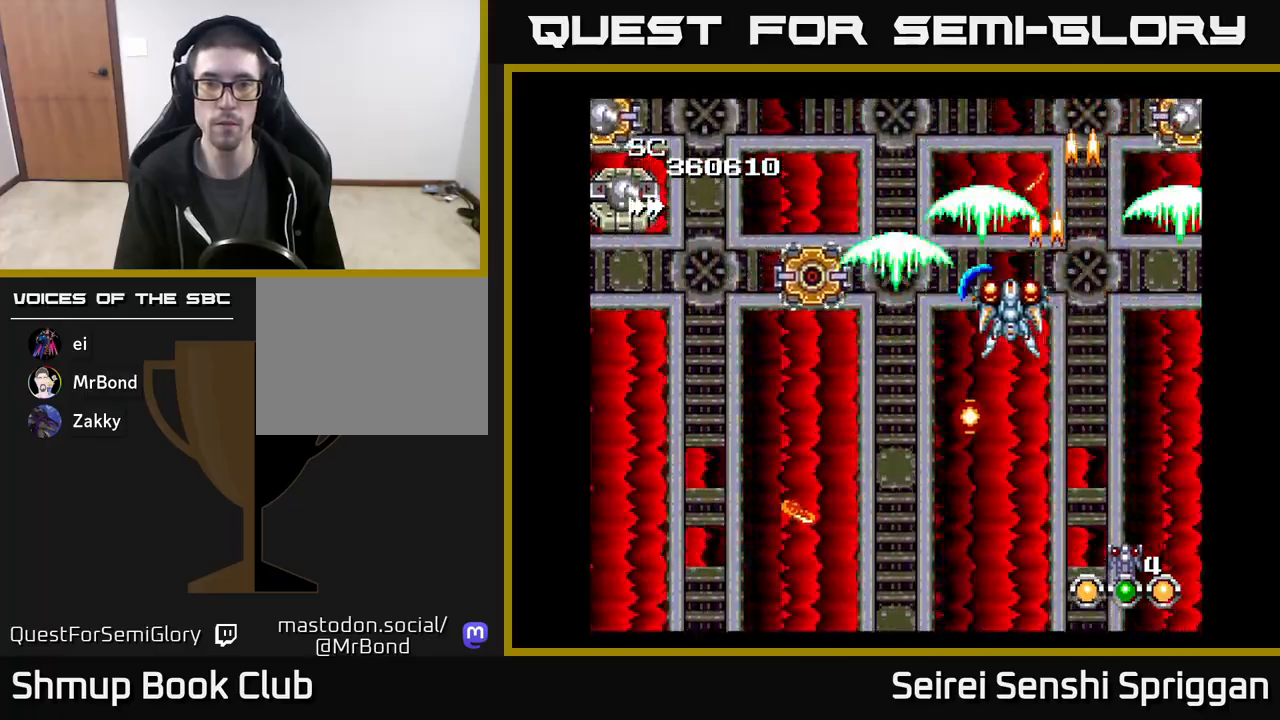
{"buttons": ["X", "DPAD_DOWN", "DPAD_RIGHT"], "events": [[117, "DPAD_DOWN", "down"], [317, "DPAD_DOWN", "up"], [400, "DPAD_LEFT", "up"], [467, "DPAD_DOWN", "down"], [500, "DPAD_RIGHT", "down"]]}
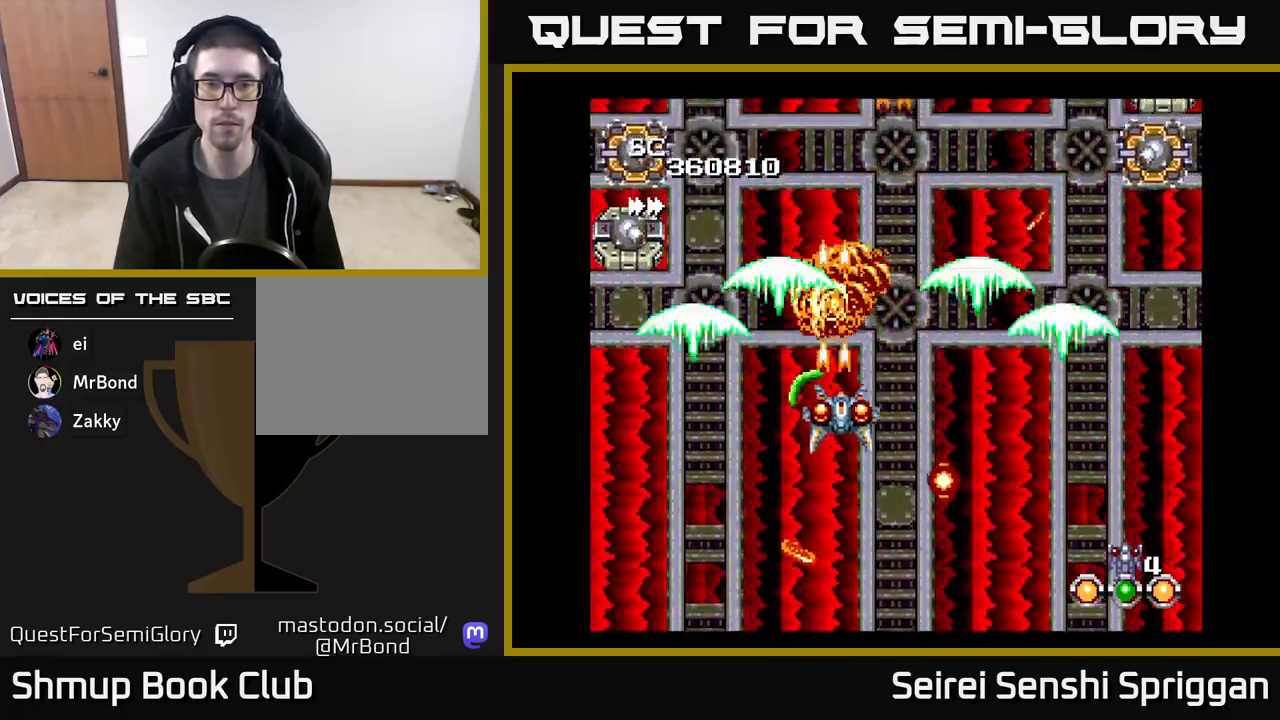
{"buttons": ["X", "DPAD_UP"], "events": [[33, "DPAD_RIGHT", "up"], [83, "DPAD_LEFT", "down"], [133, "DPAD_DOWN", "up"], [467, "DPAD_UP", "down"], [500, "DPAD_LEFT", "up"]]}
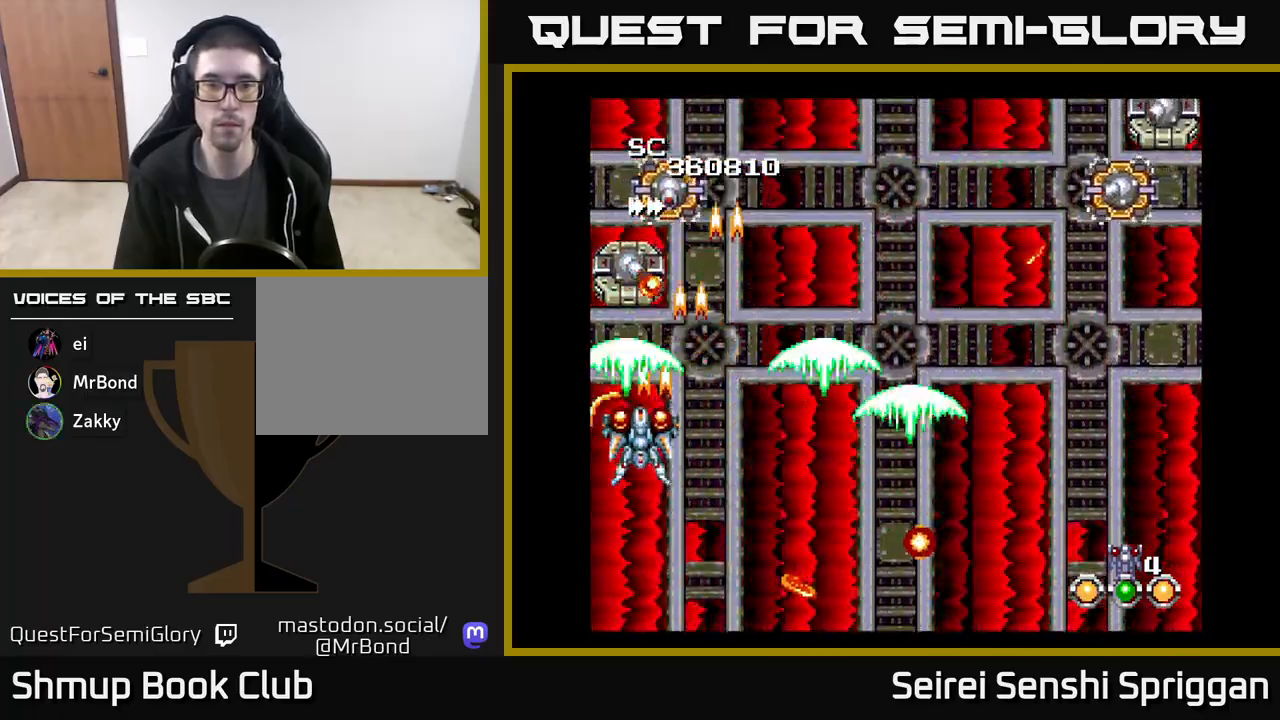
{"buttons": ["X"], "events": [[50, "DPAD_UP", "up"], [300, "DPAD_DOWN", "down"], [367, "DPAD_DOWN", "up"]]}
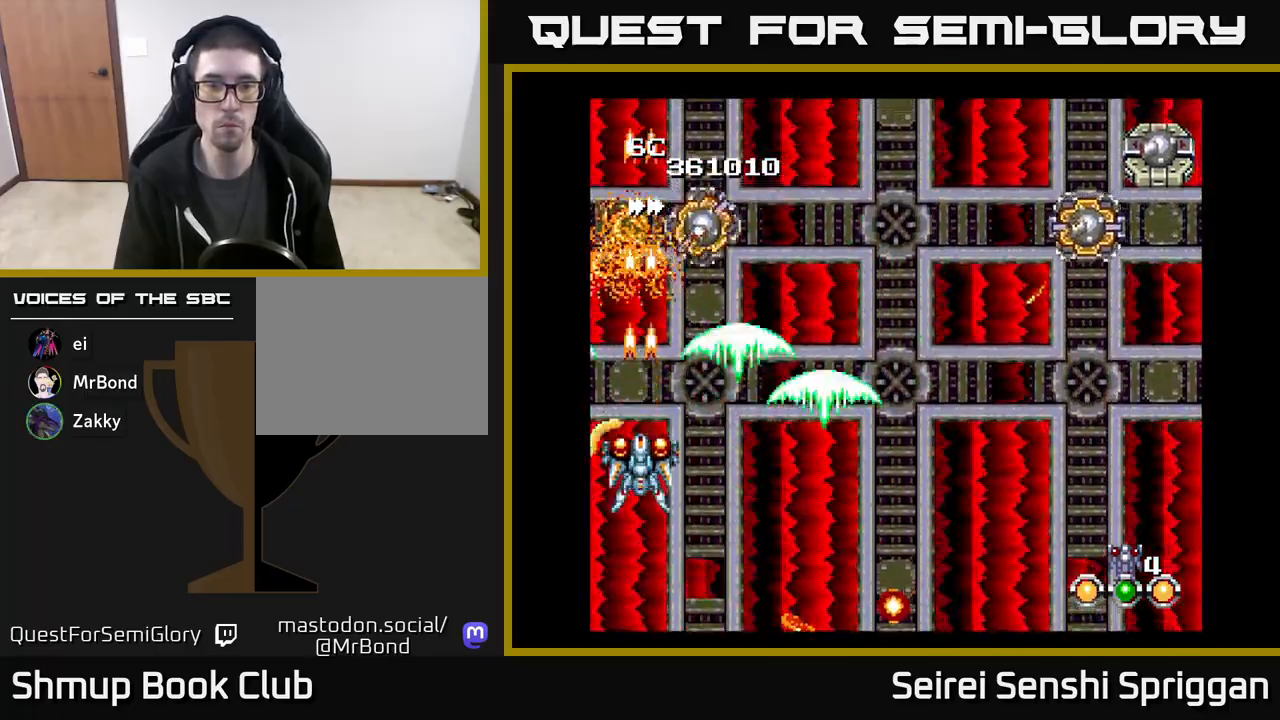
{"buttons": ["X", "DPAD_DOWN"], "events": [[67, "DPAD_RIGHT", "down"], [100, "DPAD_UP", "down"], [283, "DPAD_RIGHT", "up"], [350, "DPAD_UP", "up"], [450, "DPAD_DOWN", "down"]]}
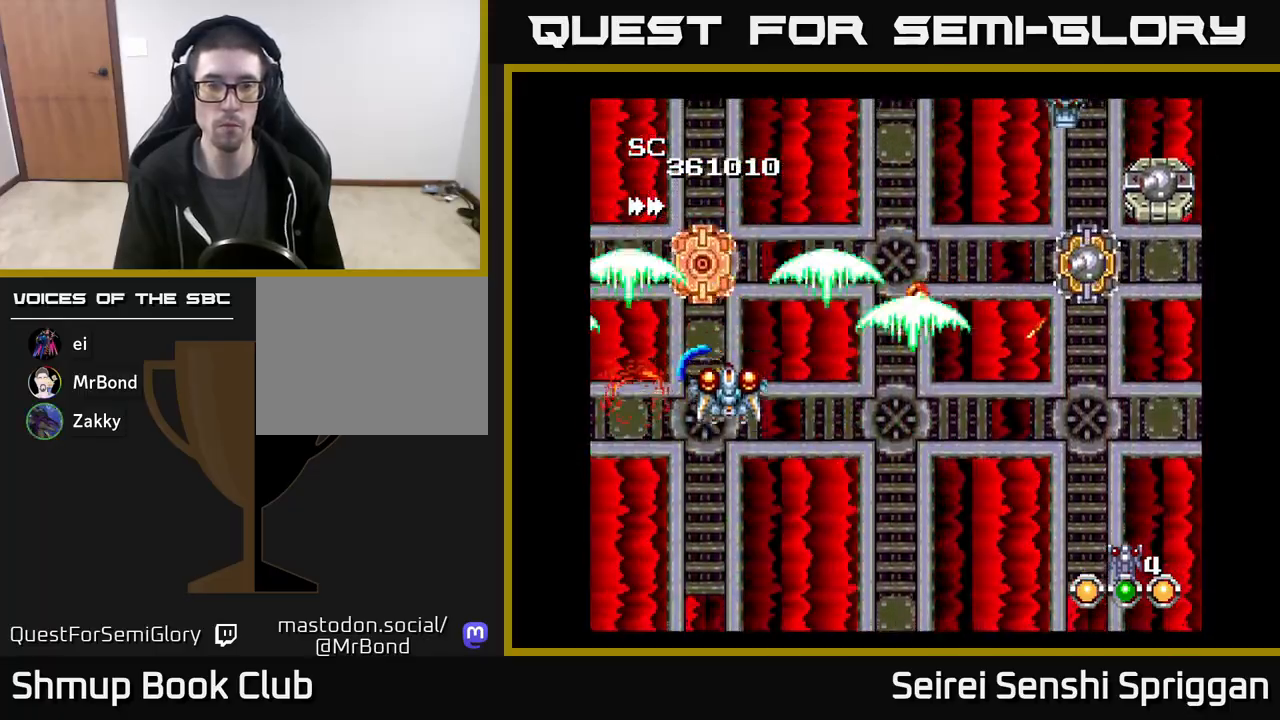
{"buttons": ["X", "DPAD_RIGHT"], "events": [[167, "DPAD_DOWN", "up"], [233, "DPAD_RIGHT", "down"]]}
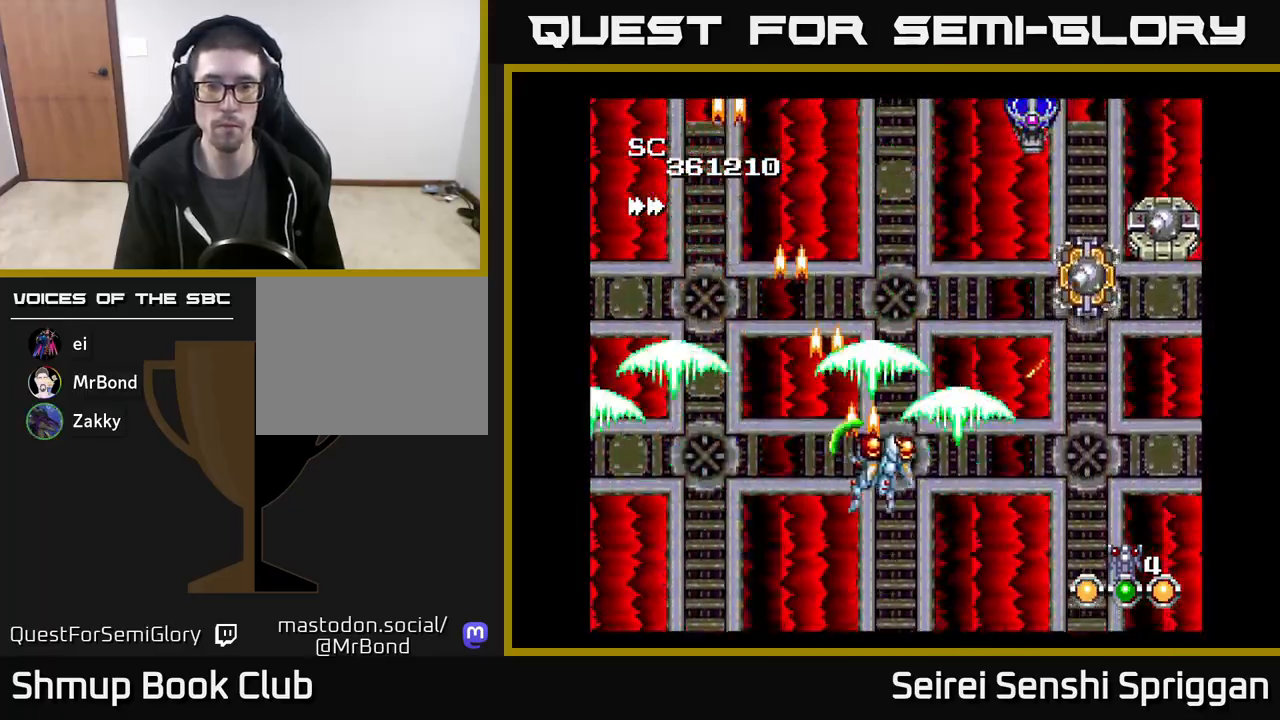
{"buttons": ["X", "DPAD_RIGHT"], "events": [[367, "DPAD_UP", "down"], [483, "DPAD_UP", "up"]]}
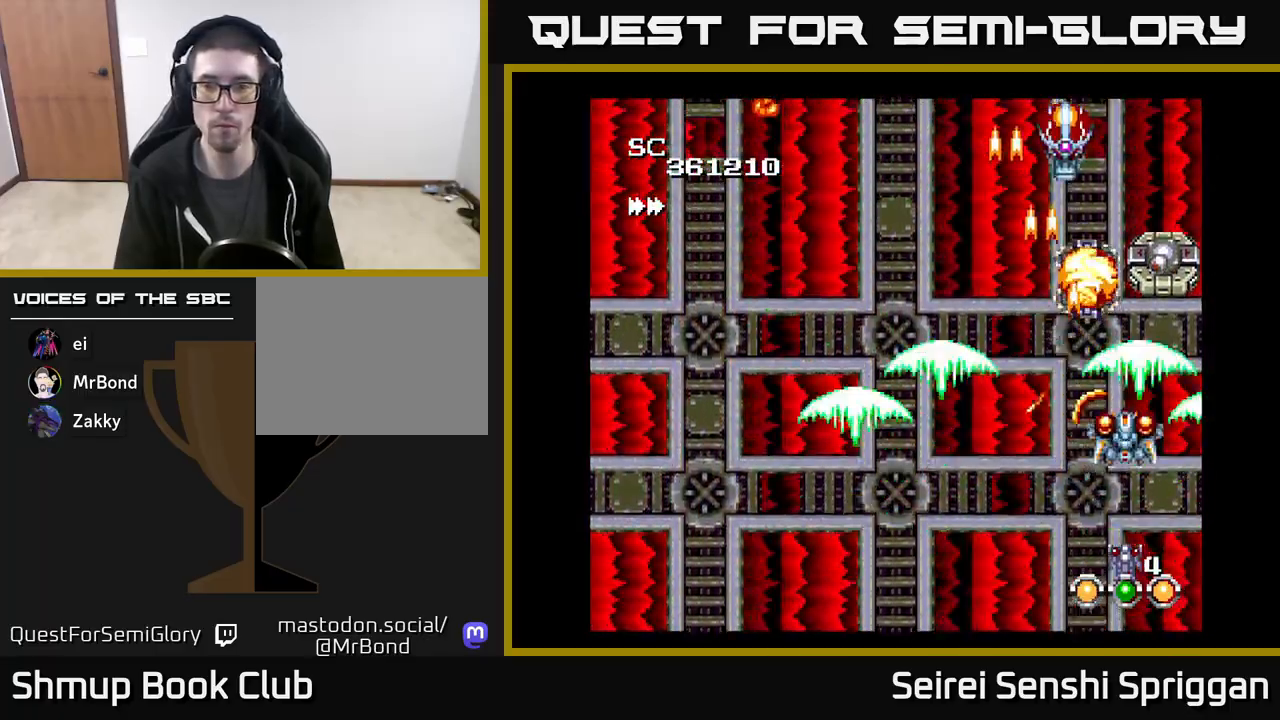
{"buttons": ["X"], "events": [[17, "DPAD_RIGHT", "up"], [33, "DPAD_DOWN", "down"], [133, "DPAD_DOWN", "up"]]}
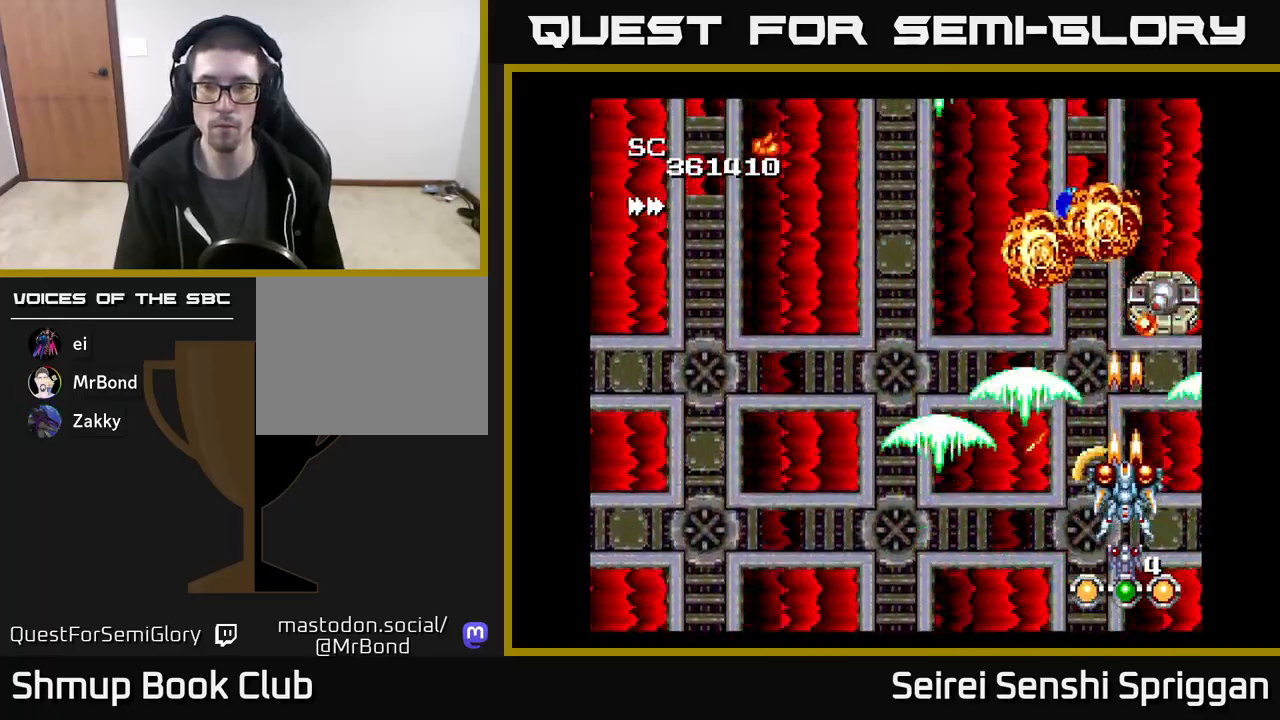
{"buttons": ["X"], "events": [[233, "DPAD_DOWN", "down"], [250, "DPAD_RIGHT", "down"], [383, "DPAD_RIGHT", "up"], [467, "DPAD_DOWN", "up"]]}
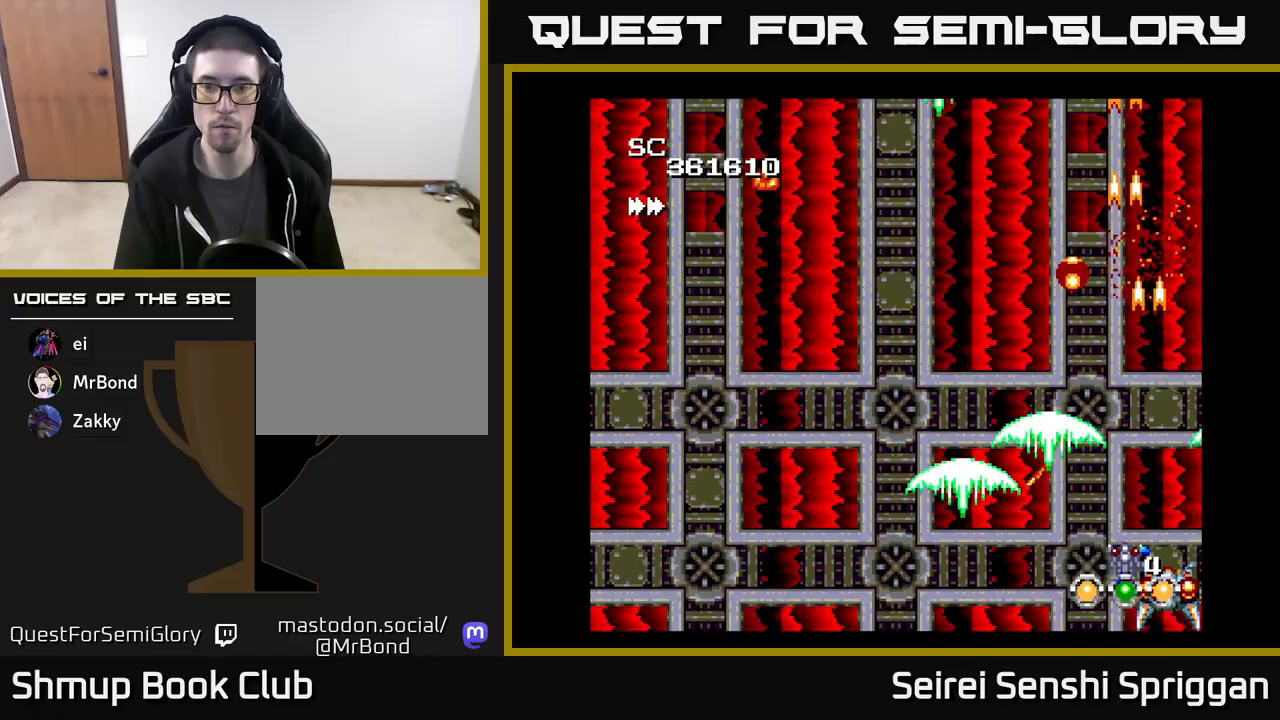
{"buttons": ["X", "DPAD_UP", "DPAD_LEFT"], "events": [[17, "DPAD_UP", "down"], [117, "DPAD_LEFT", "down"], [300, "DPAD_LEFT", "up"], [483, "DPAD_LEFT", "down"]]}
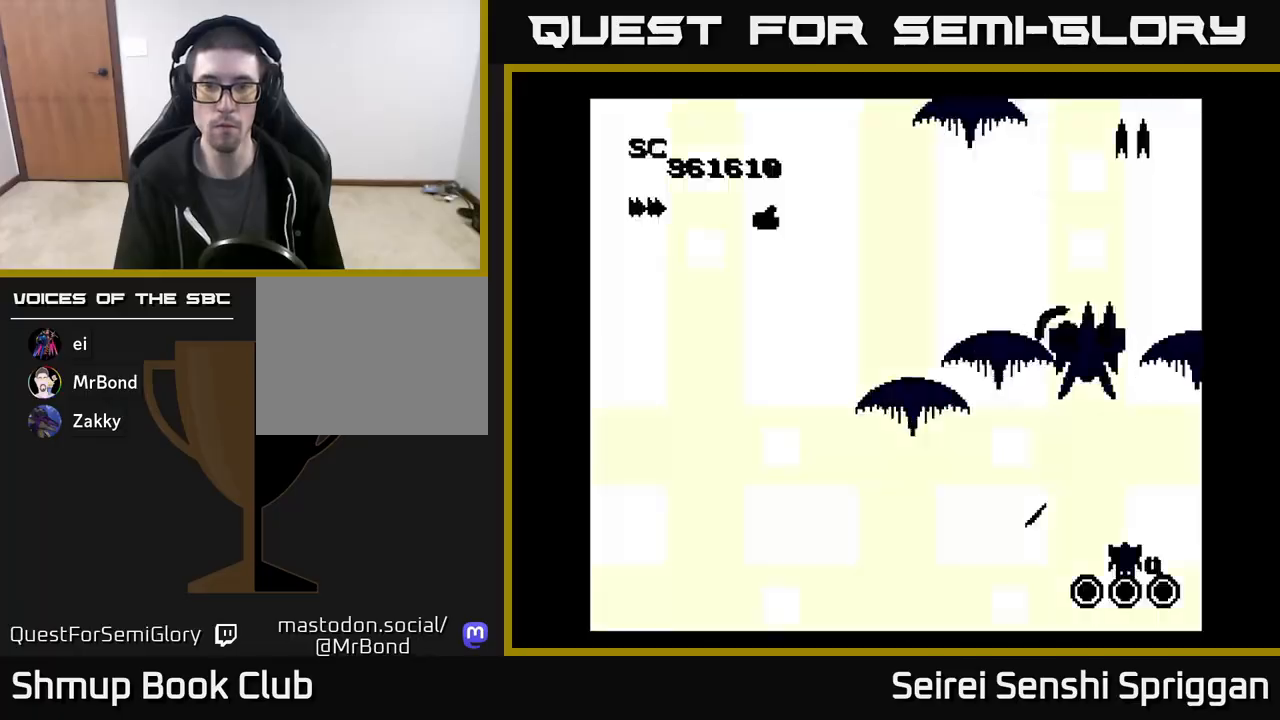
{"buttons": ["X", "DPAD_LEFT"], "events": [[83, "DPAD_UP", "up"]]}
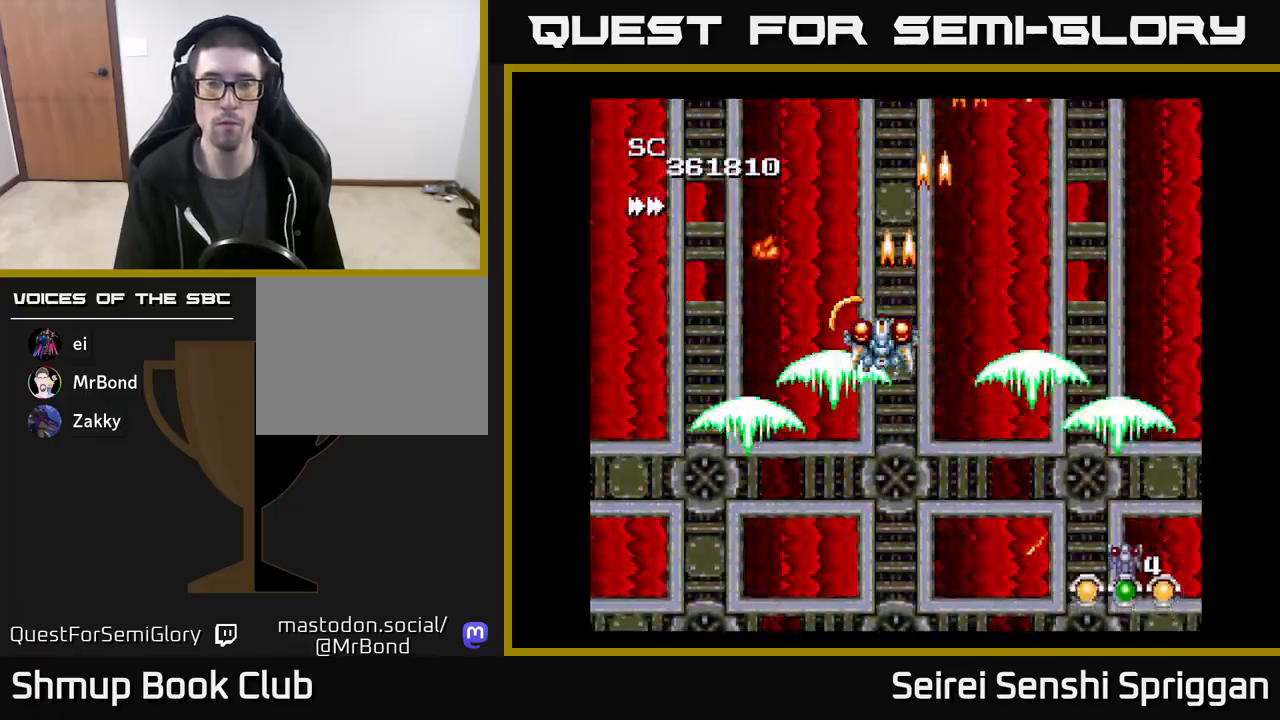
{"buttons": ["X"], "events": [[17, "DPAD_LEFT", "up"], [33, "DPAD_DOWN", "down"], [100, "DPAD_RIGHT", "down"], [233, "DPAD_RIGHT", "up"], [267, "DPAD_DOWN", "up"]]}
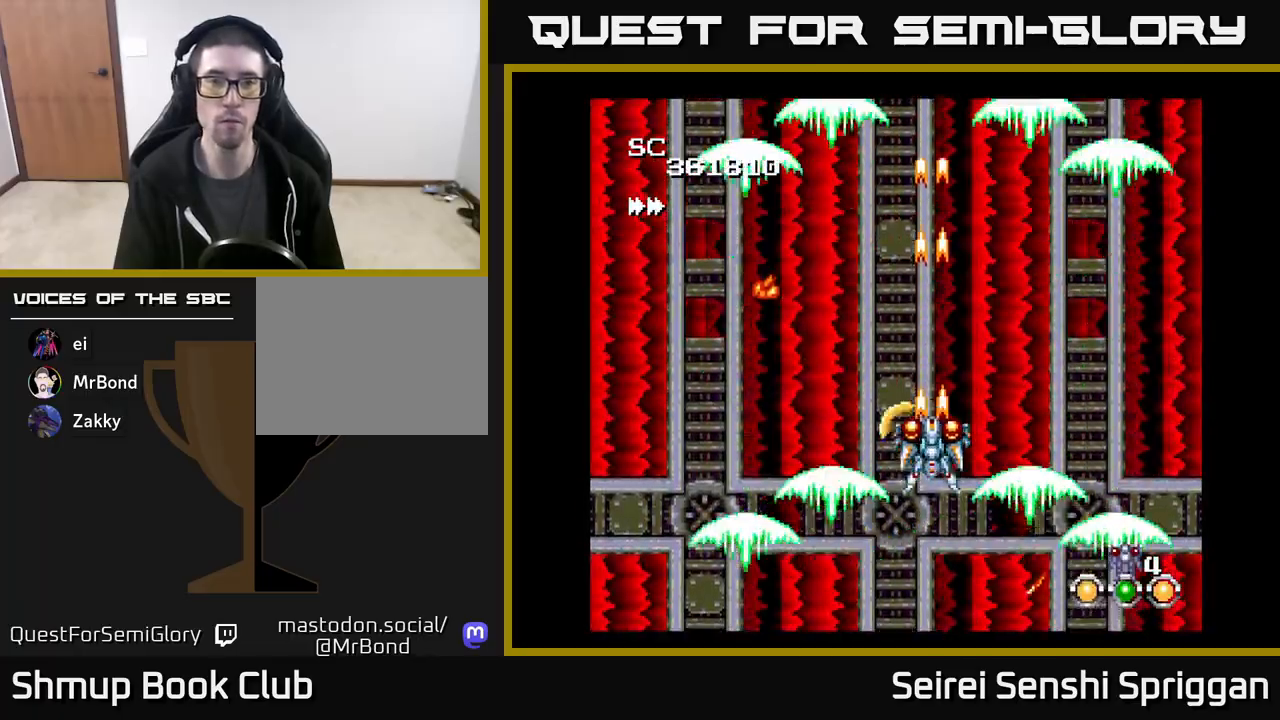
{"buttons": ["X", "DPAD_LEFT"], "events": [[467, "DPAD_LEFT", "down"]]}
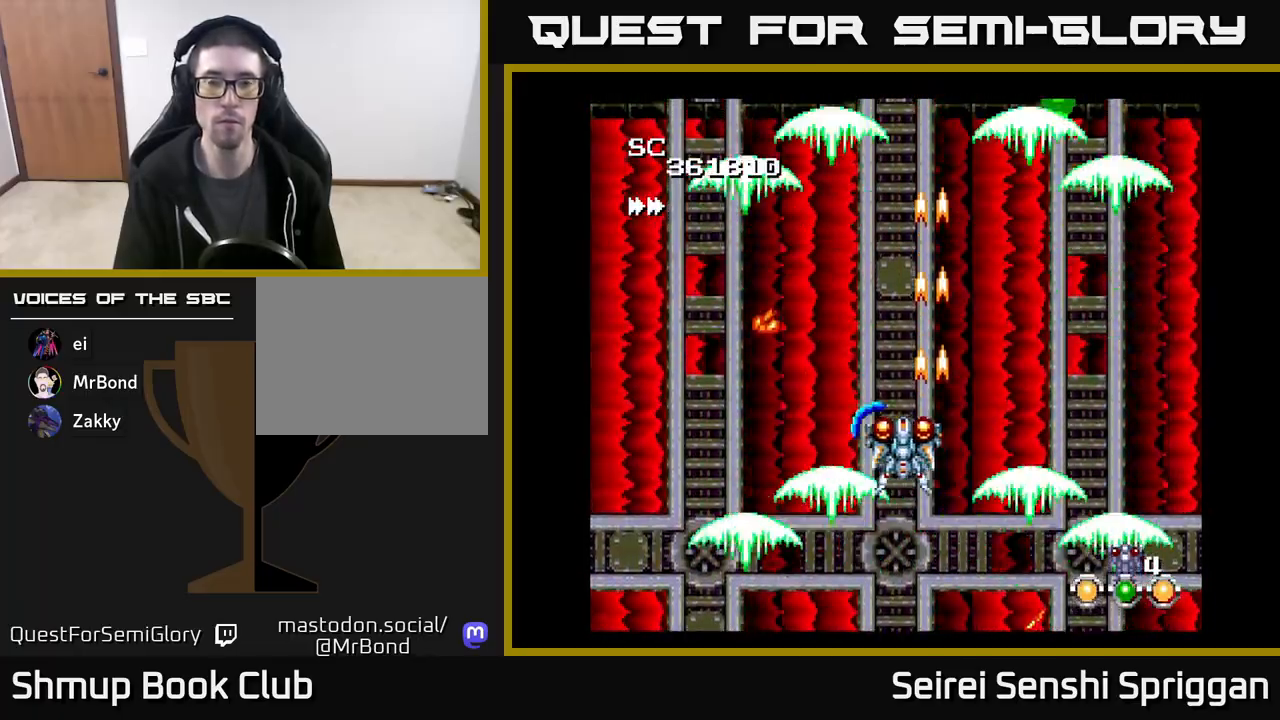
{"buttons": ["X"], "events": [[33, "DPAD_LEFT", "up"]]}
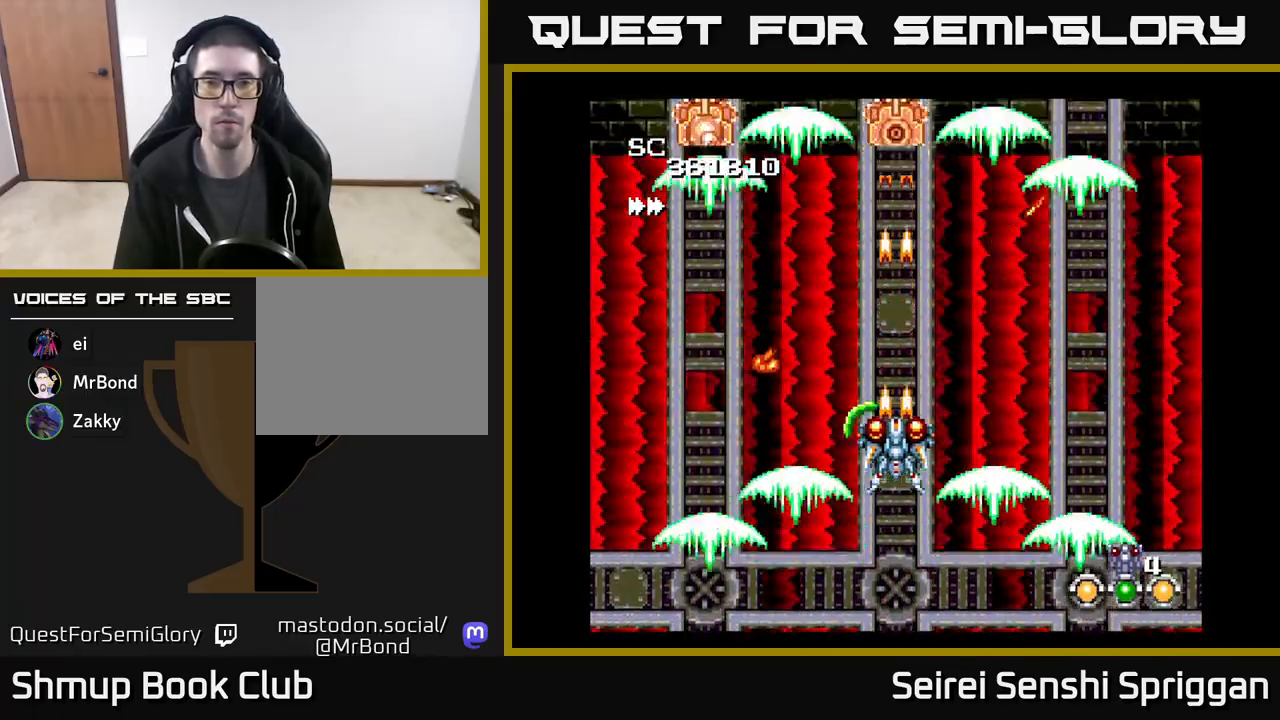
{"buttons": ["X"], "events": []}
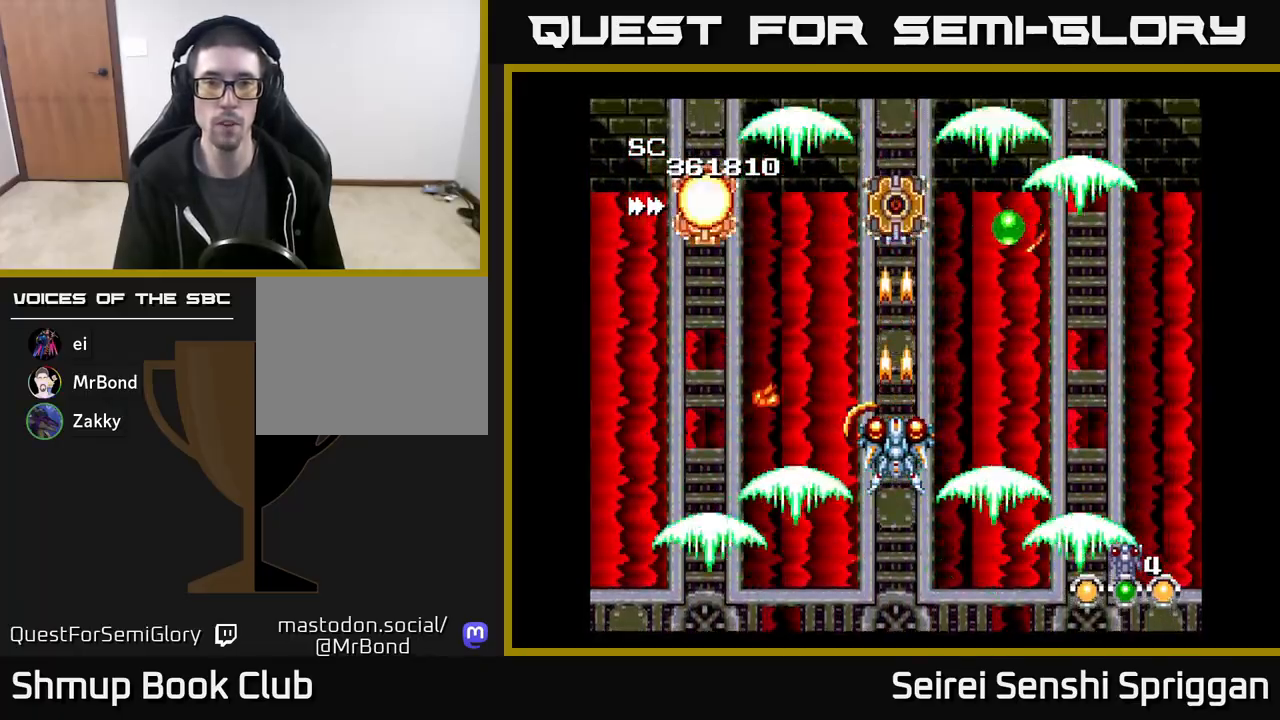
{"buttons": ["X", "DPAD_LEFT"], "events": [[283, "DPAD_LEFT", "down"]]}
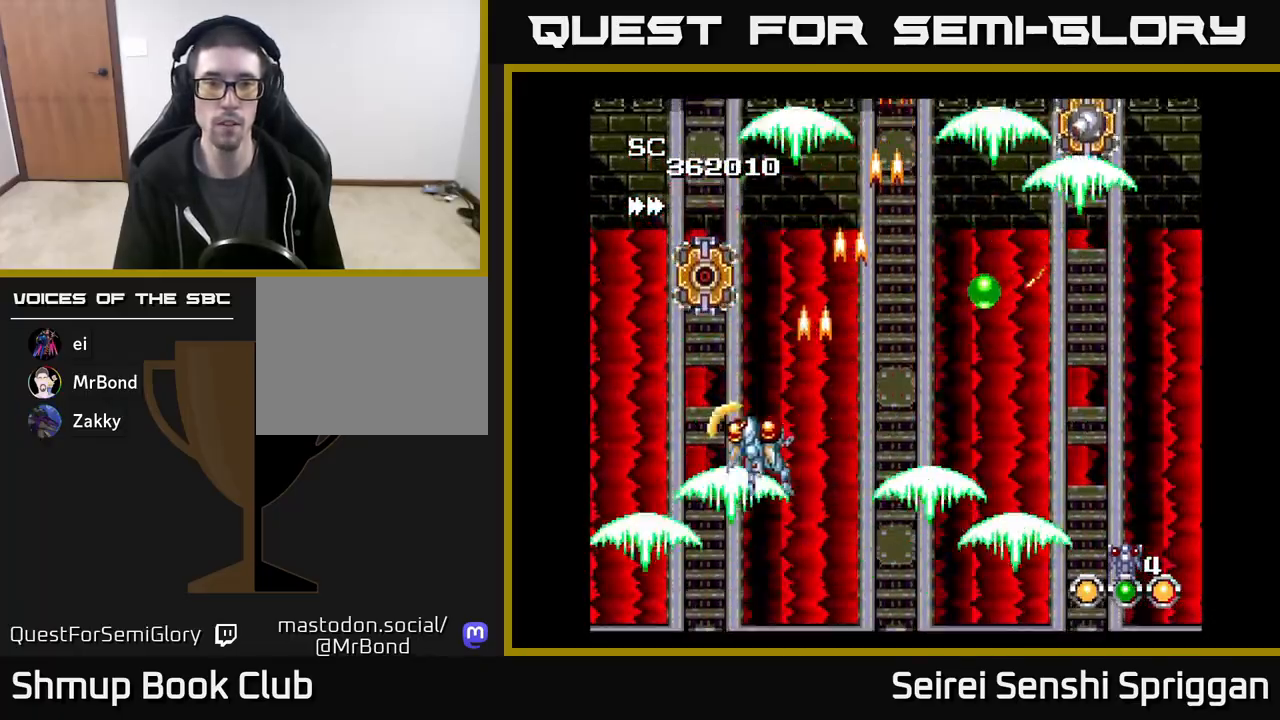
{"buttons": ["X", "DPAD_UP", "DPAD_RIGHT"], "events": [[150, "DPAD_LEFT", "up"], [300, "DPAD_DOWN", "down"], [400, "DPAD_RIGHT", "down"], [417, "DPAD_DOWN", "up"], [500, "DPAD_UP", "down"]]}
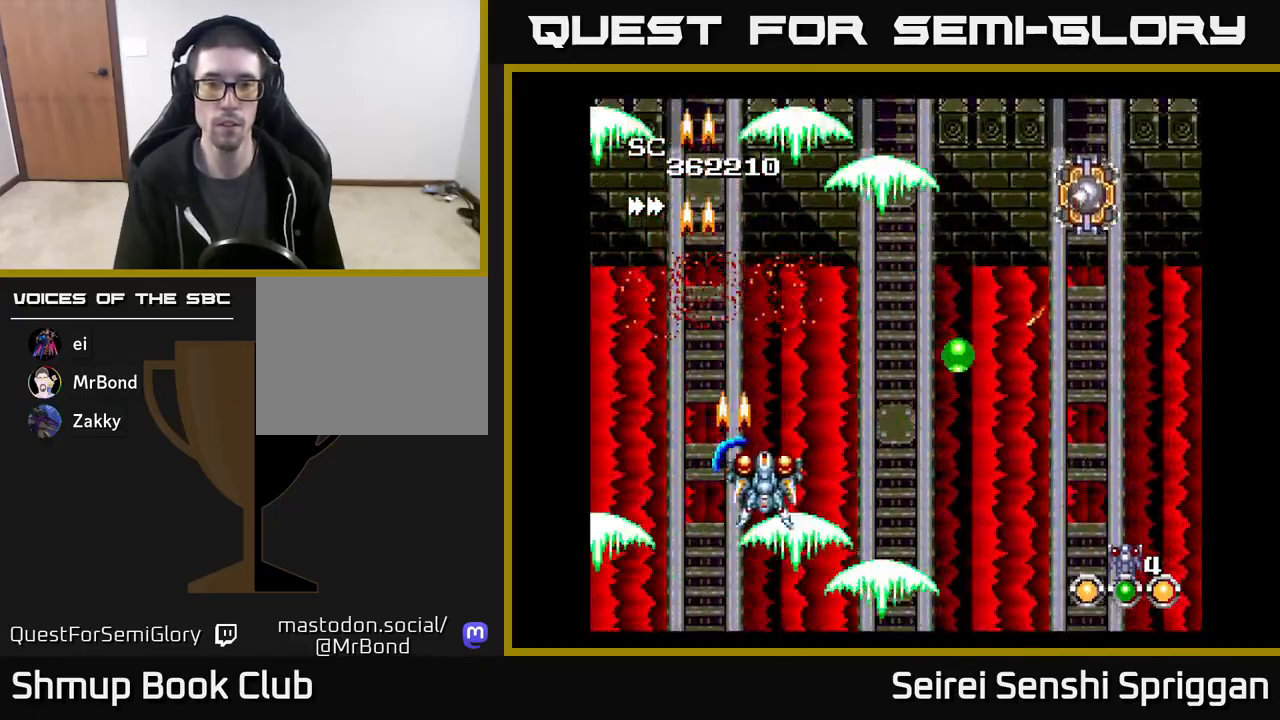
{"buttons": ["X", "DPAD_RIGHT"], "events": [[250, "DPAD_UP", "up"]]}
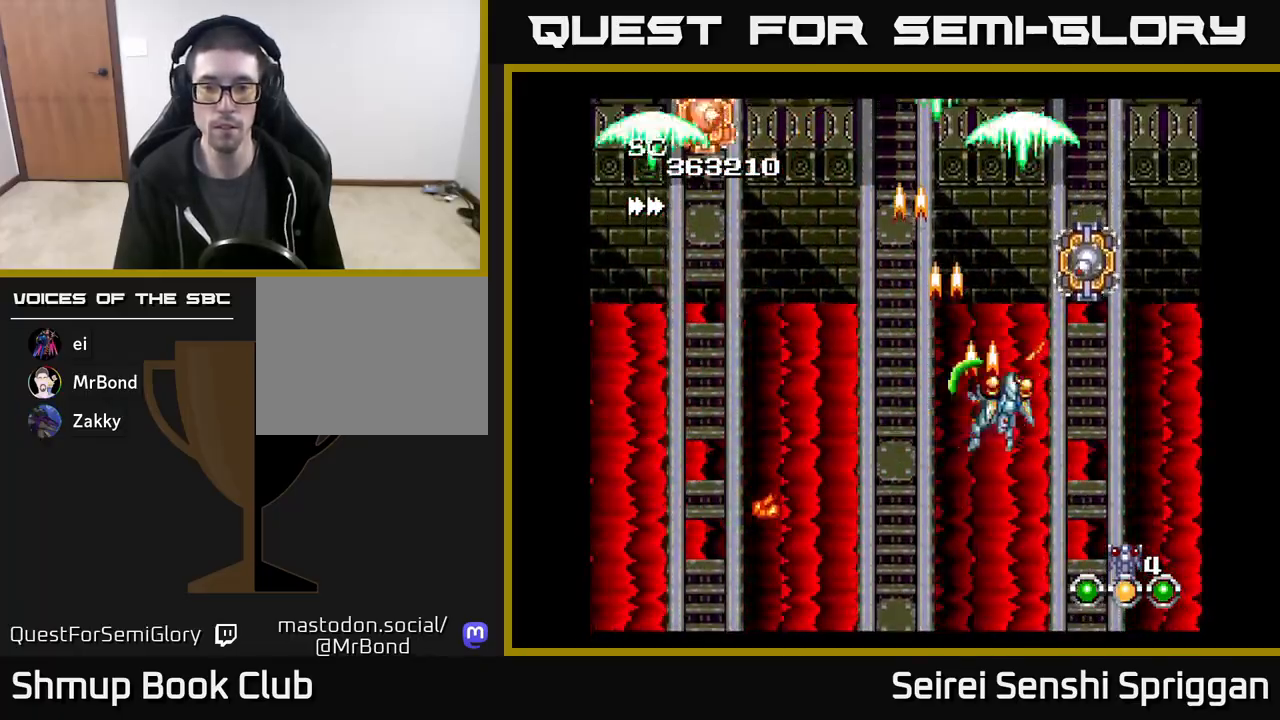
{"buttons": ["X"], "events": [[150, "DPAD_DOWN", "down"], [150, "DPAD_RIGHT", "up"], [283, "DPAD_DOWN", "up"]]}